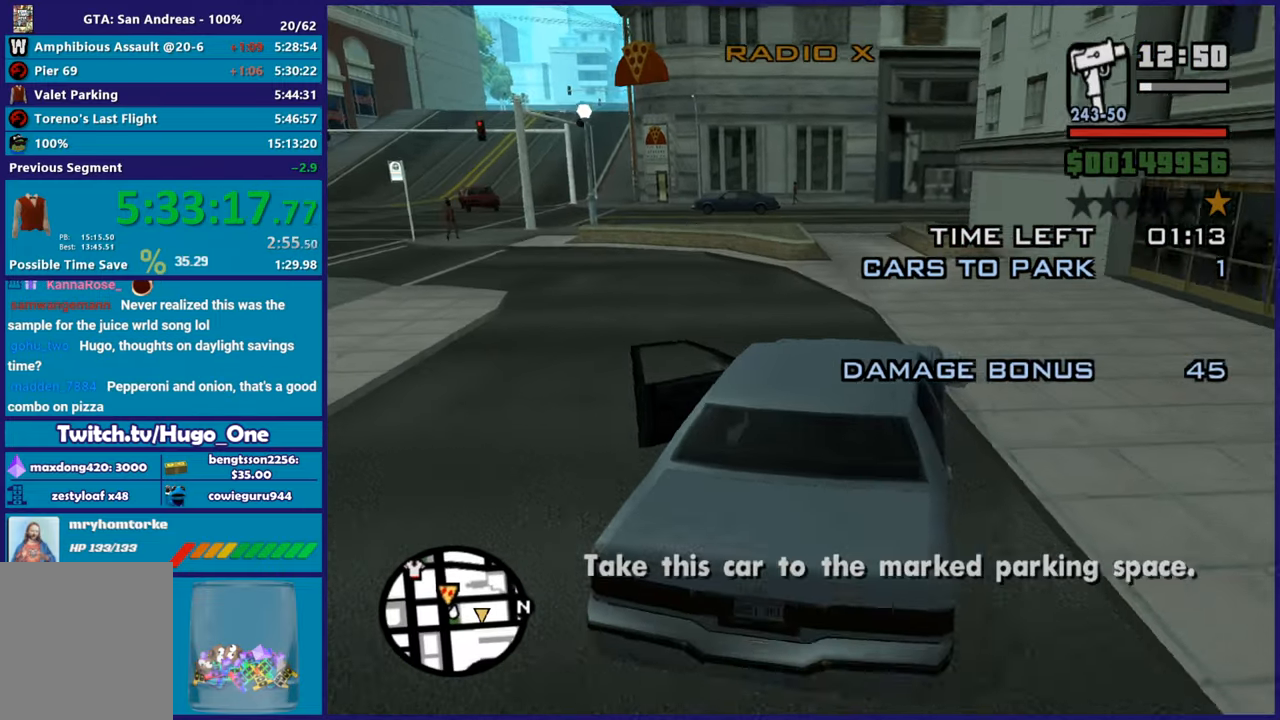
Gameplay with a controller (Xbox layout); each line is a JSON object with the inputs held at the frame after it. "button_events" lists button changes between this image and that frame as [ms after this image, input, new state], when the widget could be followed in between (sticks are given only as held states).
{"buttons": ["R2"], "left_stick": "center", "right_stick": "down-right", "button_events": []}
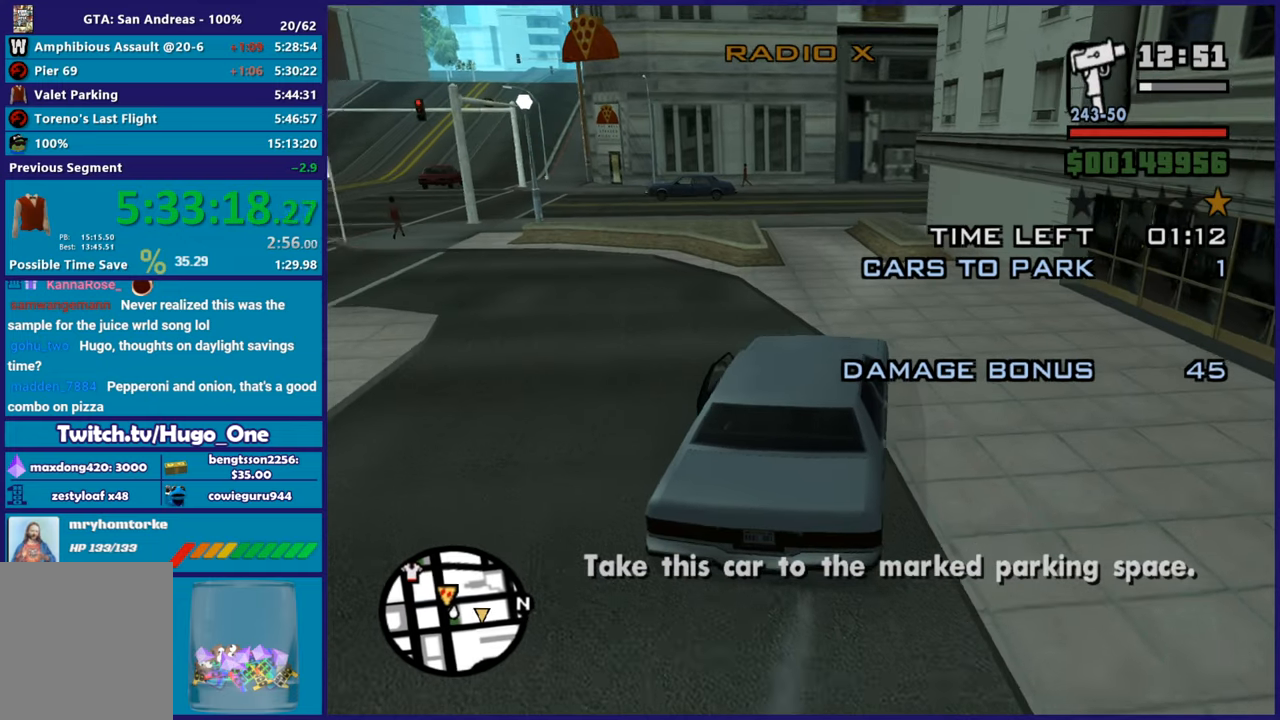
{"buttons": ["R2"], "left_stick": "center", "right_stick": "down-right", "button_events": []}
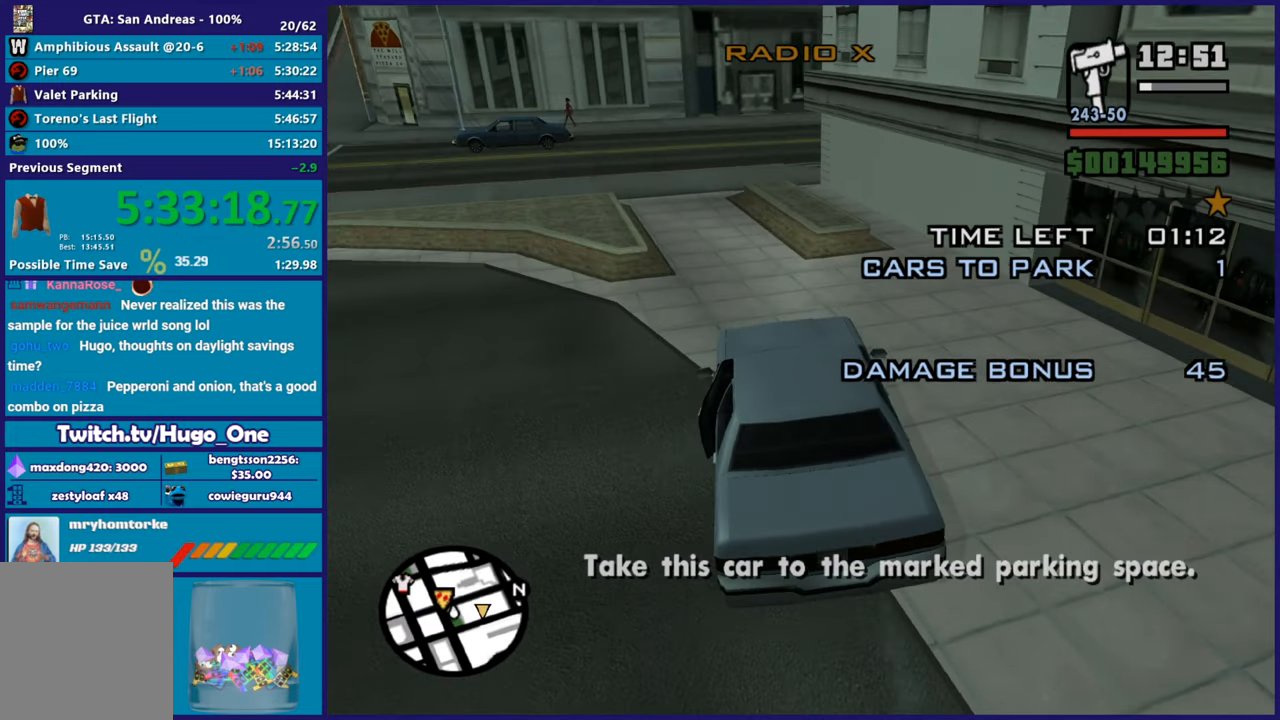
{"buttons": ["R2"], "left_stick": "left", "right_stick": "down-right", "button_events": []}
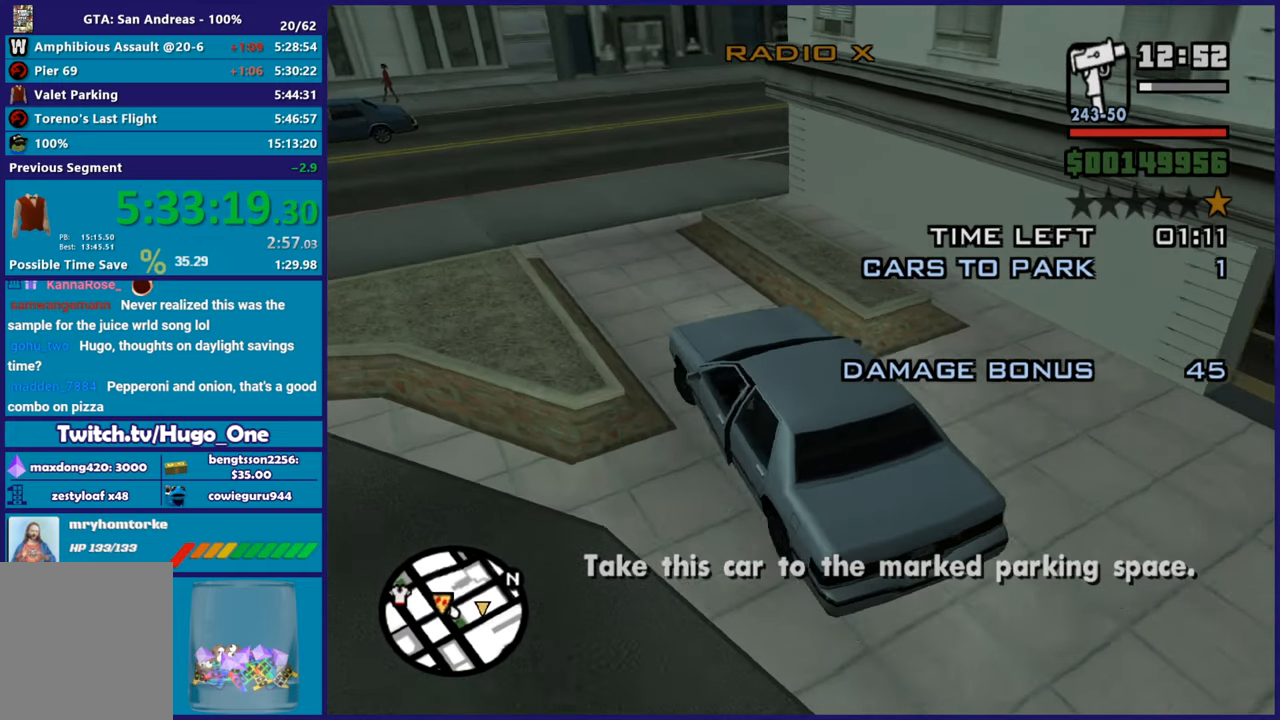
{"buttons": [], "left_stick": "right", "right_stick": "down-right", "button_events": [[217, "R2", "up"]]}
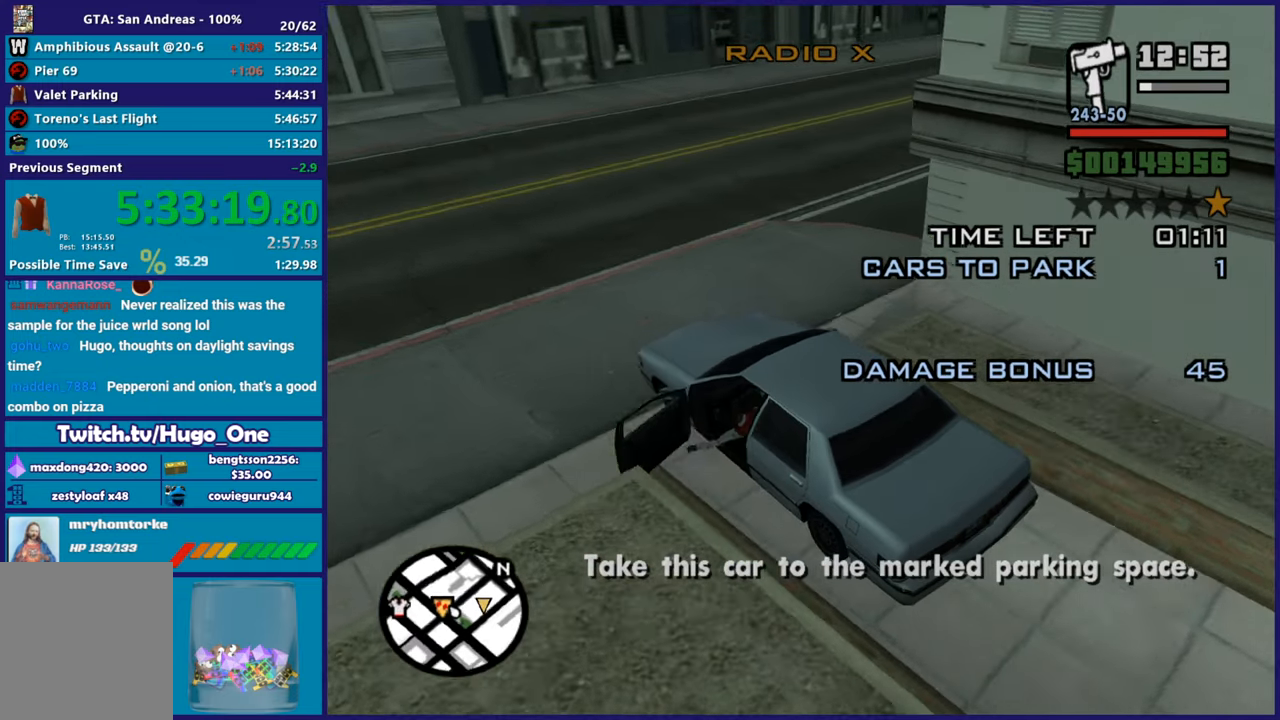
{"buttons": [], "left_stick": "right", "right_stick": "right", "button_events": []}
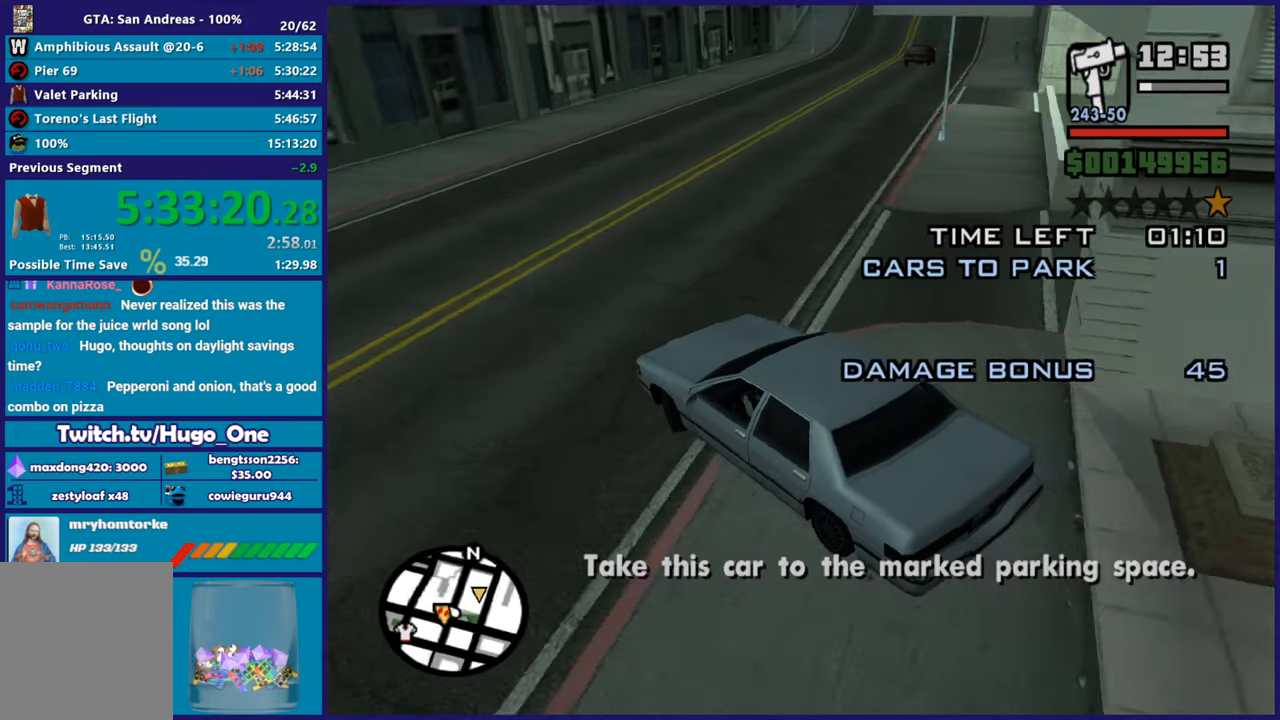
{"buttons": [], "left_stick": "right", "right_stick": "down-right", "button_events": []}
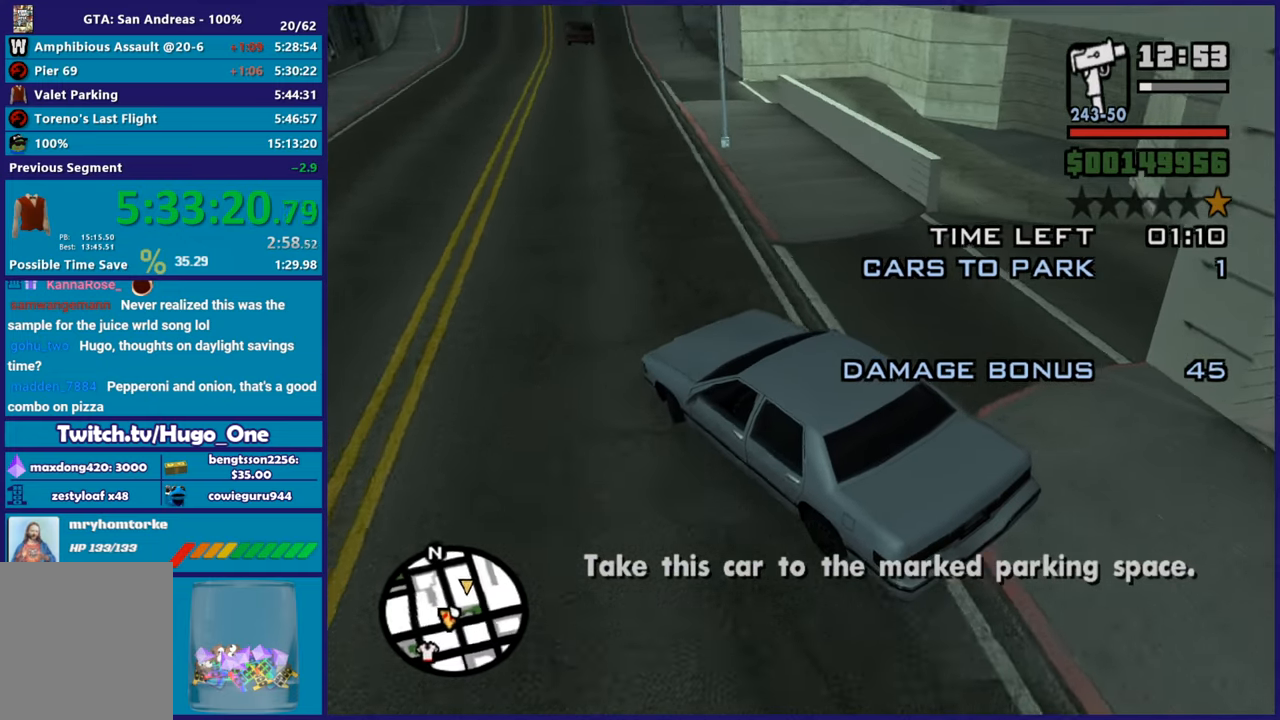
{"buttons": [], "left_stick": "right", "right_stick": "right", "button_events": []}
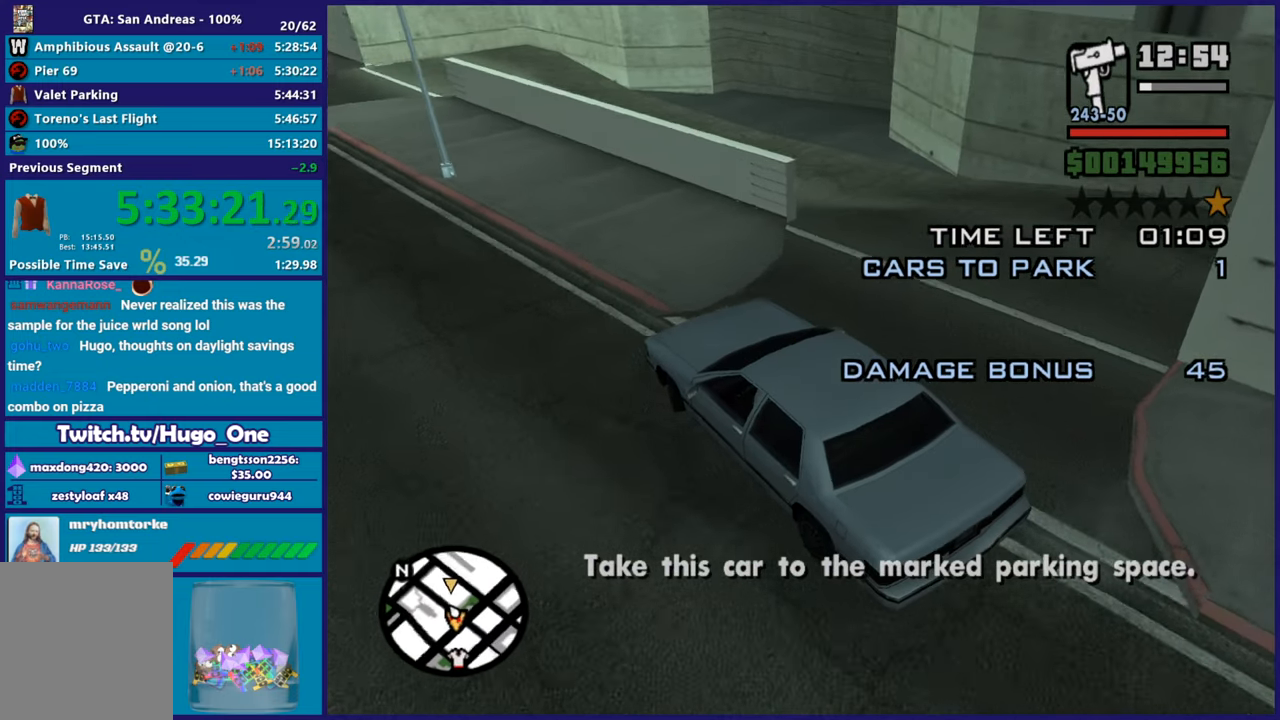
{"buttons": ["L2"], "left_stick": "down-left", "right_stick": "up-right", "button_events": [[400, "L2", "down"]]}
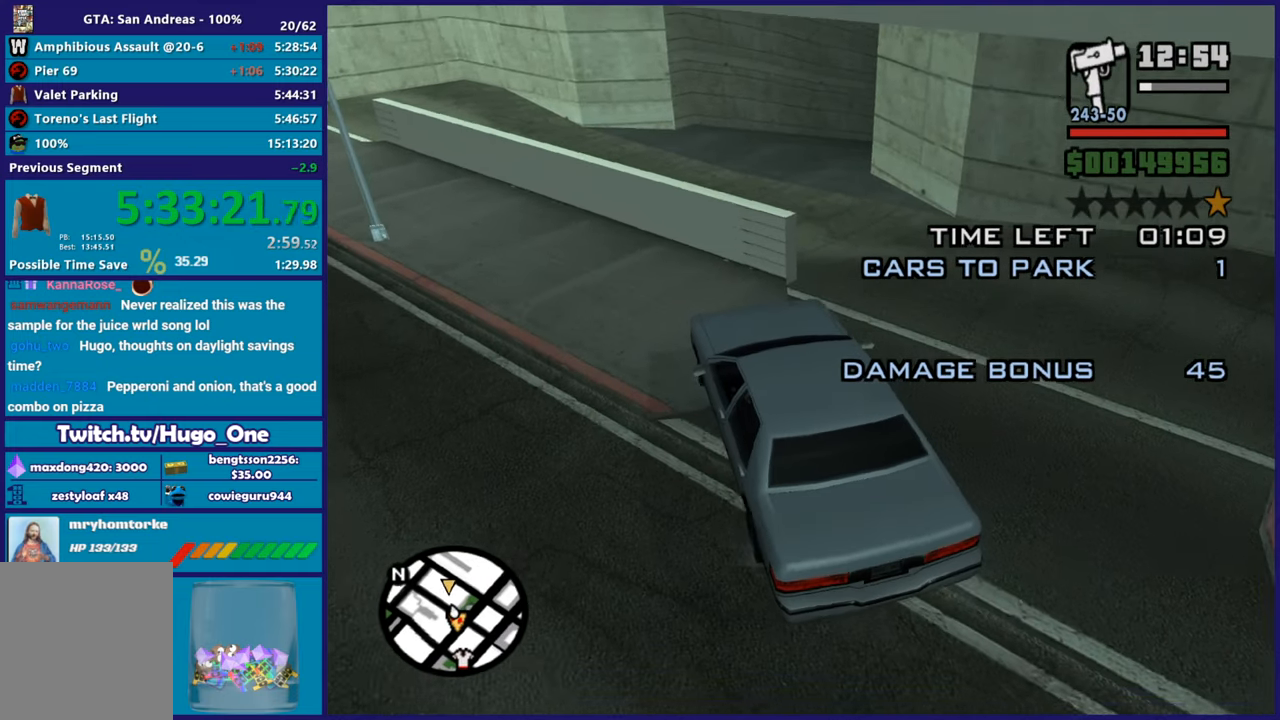
{"buttons": ["L2"], "left_stick": "left", "right_stick": "center", "button_events": []}
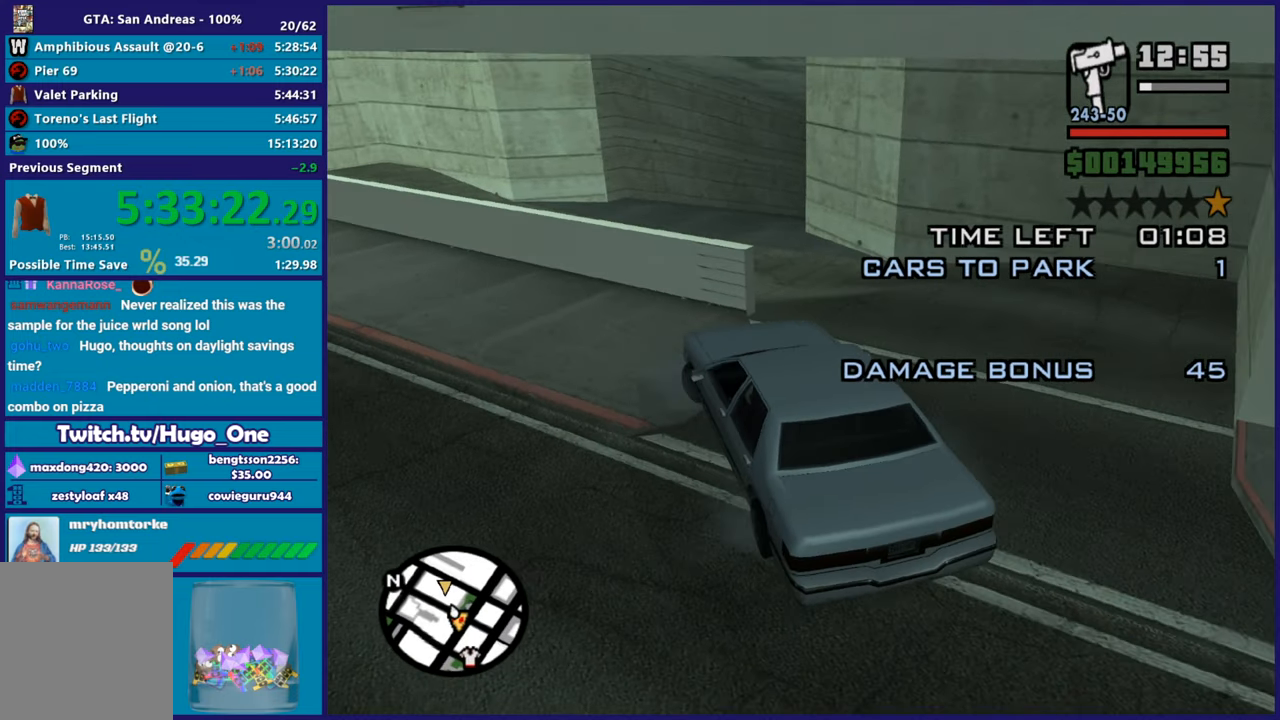
{"buttons": ["R2"], "left_stick": "right", "right_stick": "left", "button_events": [[300, "R2", "down"], [317, "L2", "up"]]}
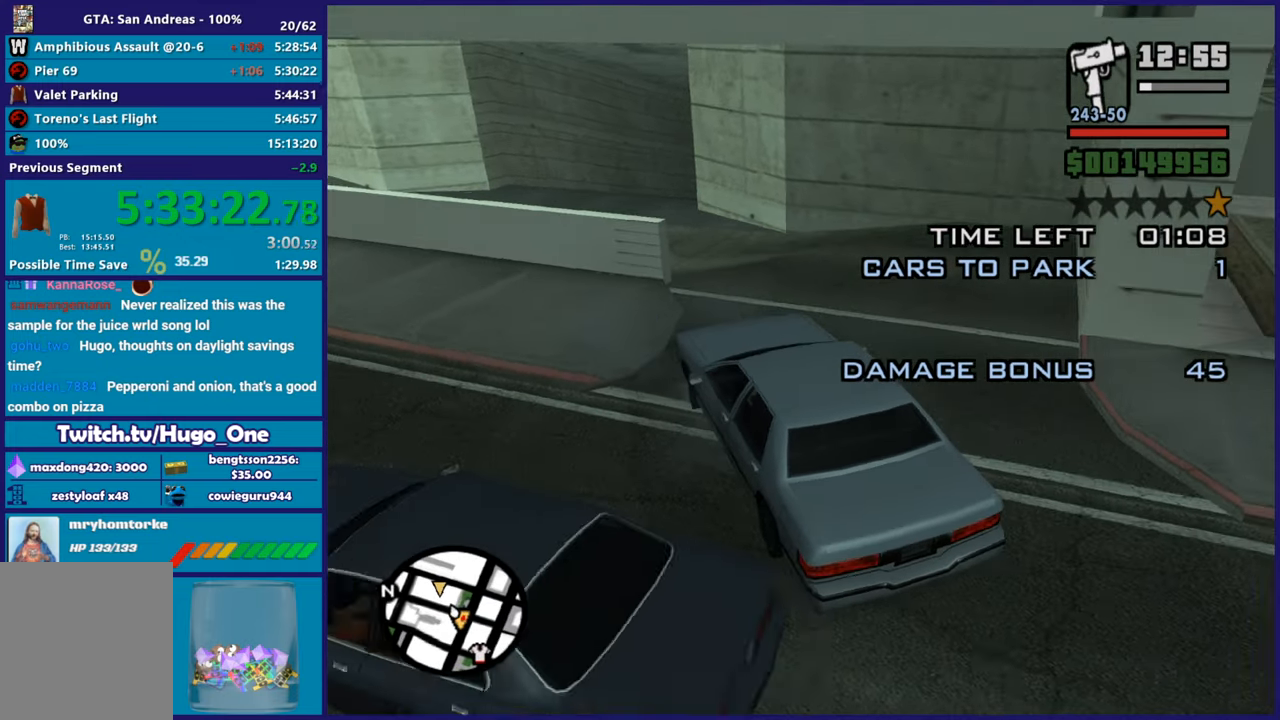
{"buttons": ["R2"], "left_stick": "right", "right_stick": "center", "button_events": []}
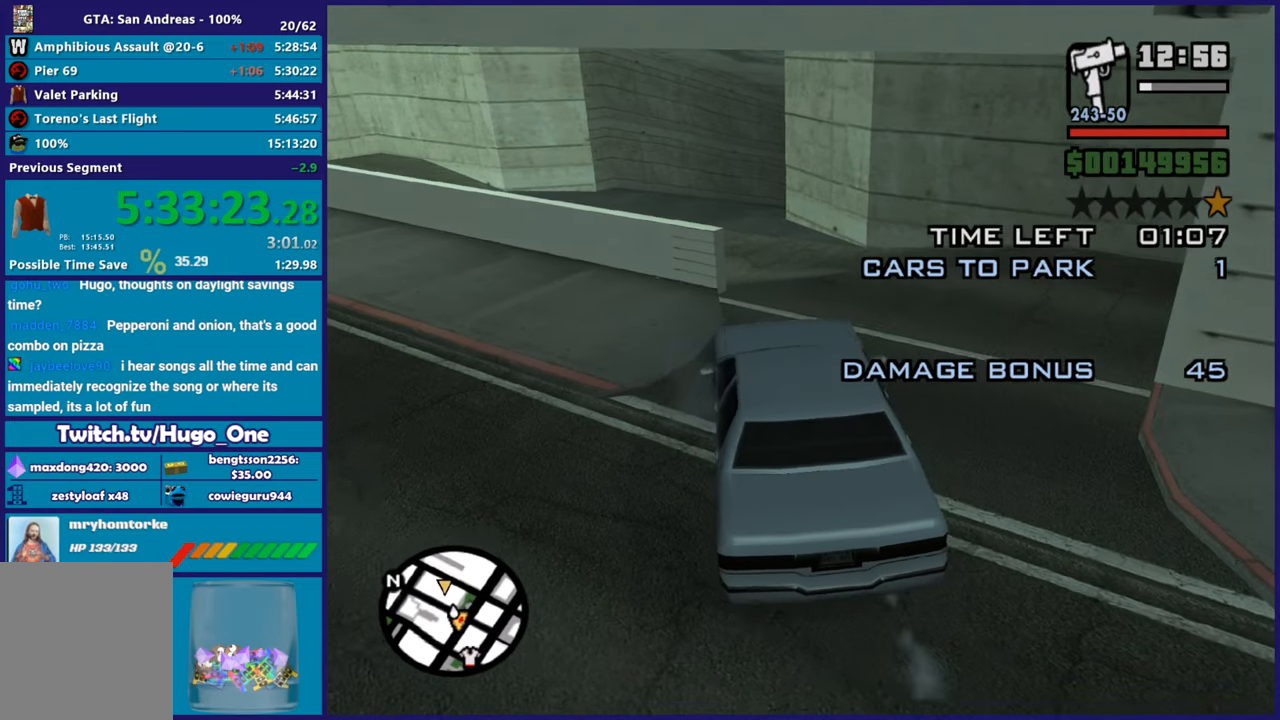
{"buttons": ["R2"], "left_stick": "center", "right_stick": "center", "button_events": []}
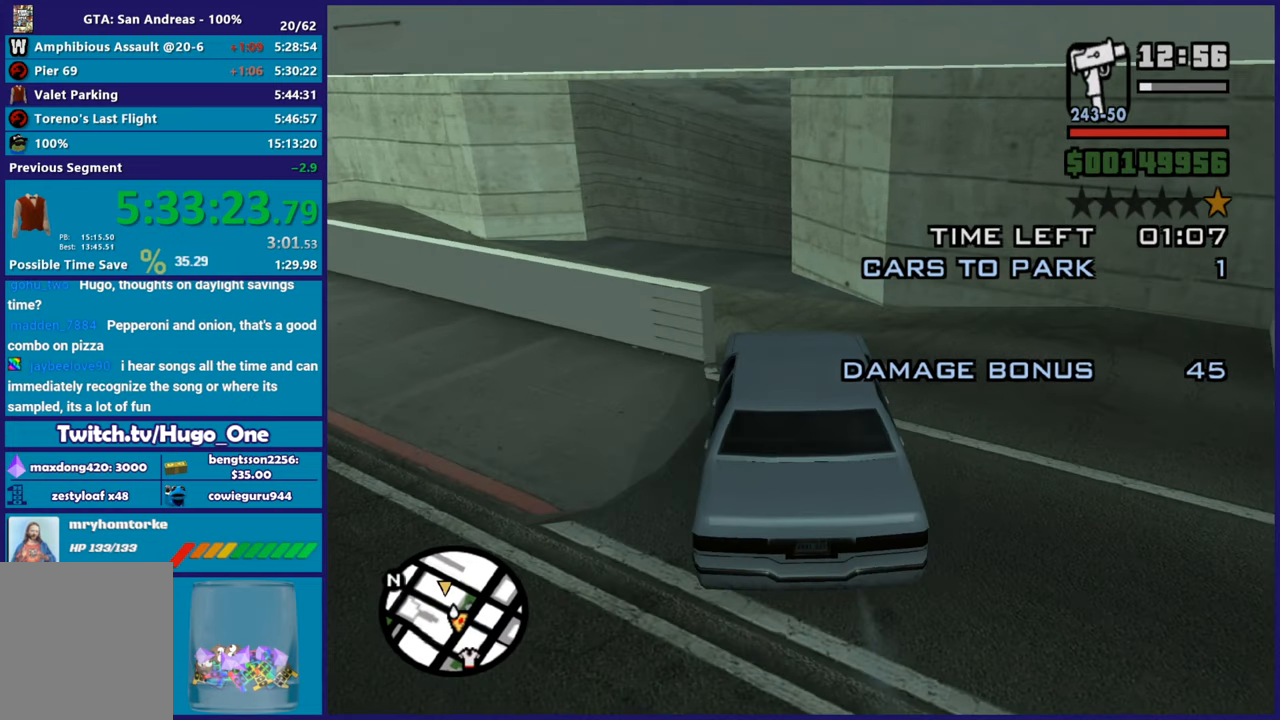
{"buttons": [], "left_stick": "left", "right_stick": "down-right", "button_events": [[384, "R2", "up"]]}
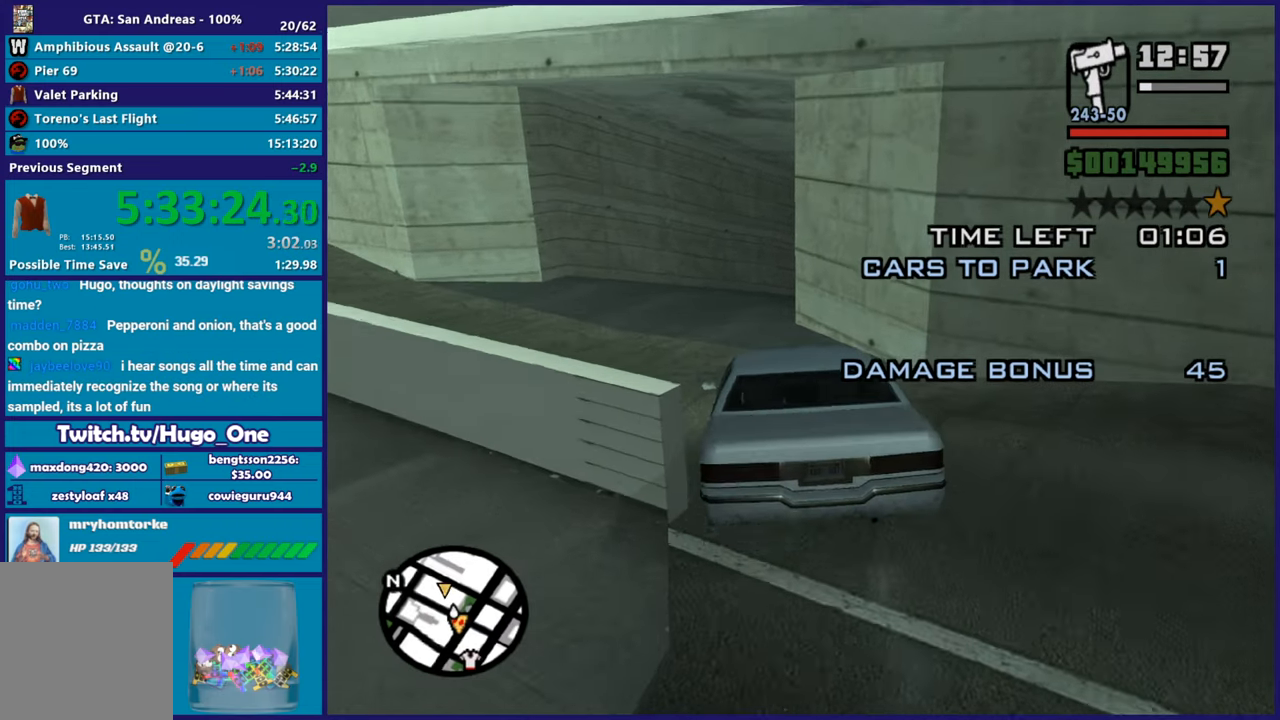
{"buttons": [], "left_stick": "center", "right_stick": "right", "button_events": [[50, "R2", "down"], [383, "R2", "up"]]}
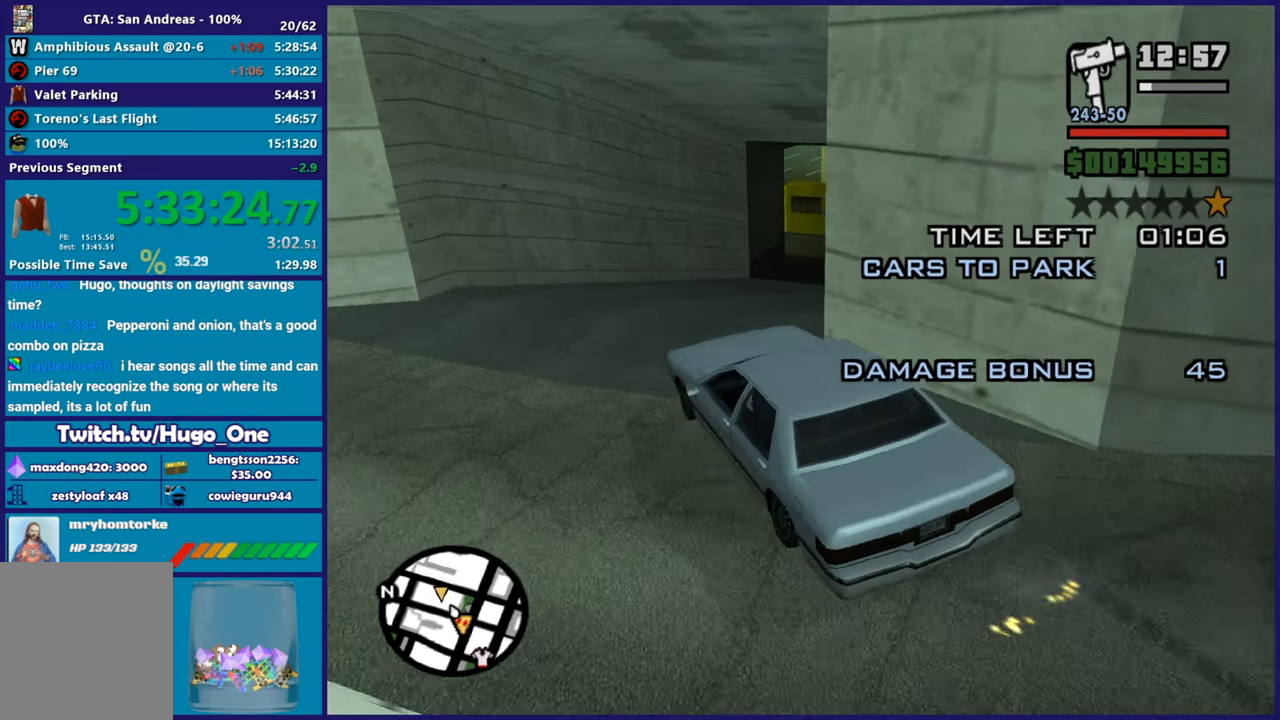
{"buttons": ["R2"], "left_stick": "center", "right_stick": "center", "button_events": [[200, "R2", "down"]]}
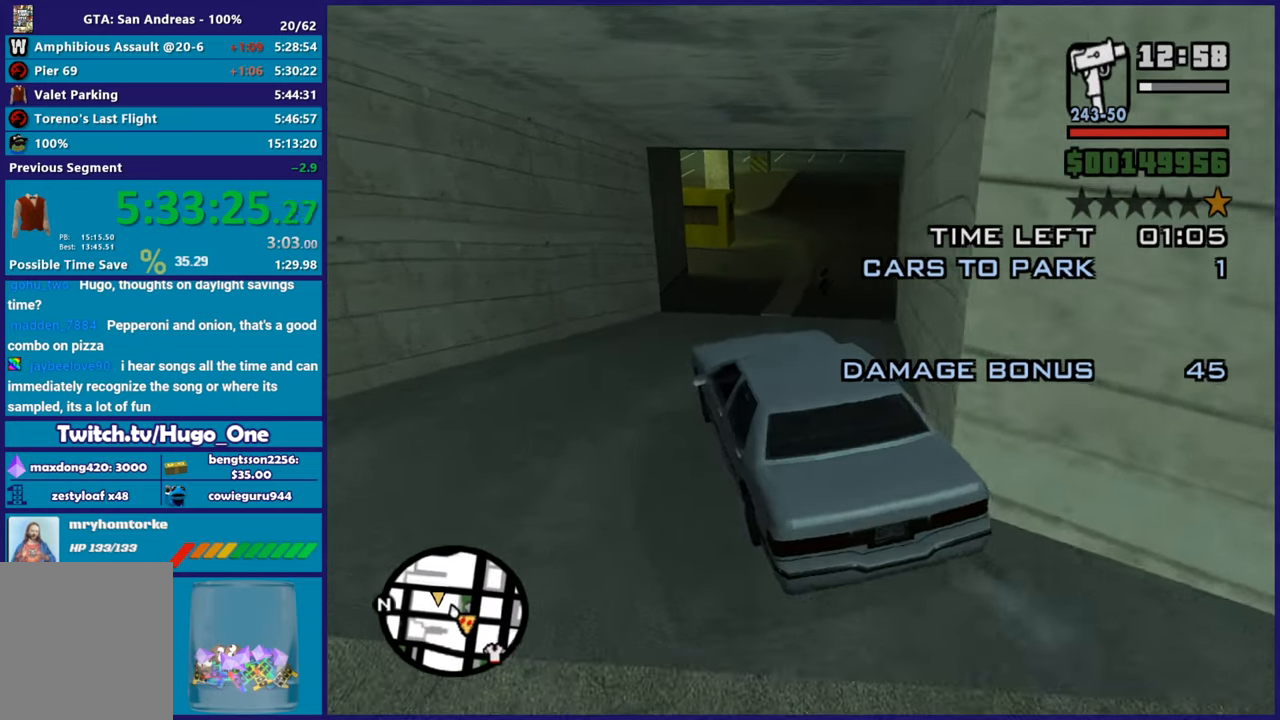
{"buttons": ["L3"], "left_stick": "down-left", "right_stick": "center", "button_events": [[200, "L3", "down"], [217, "R2", "up"]]}
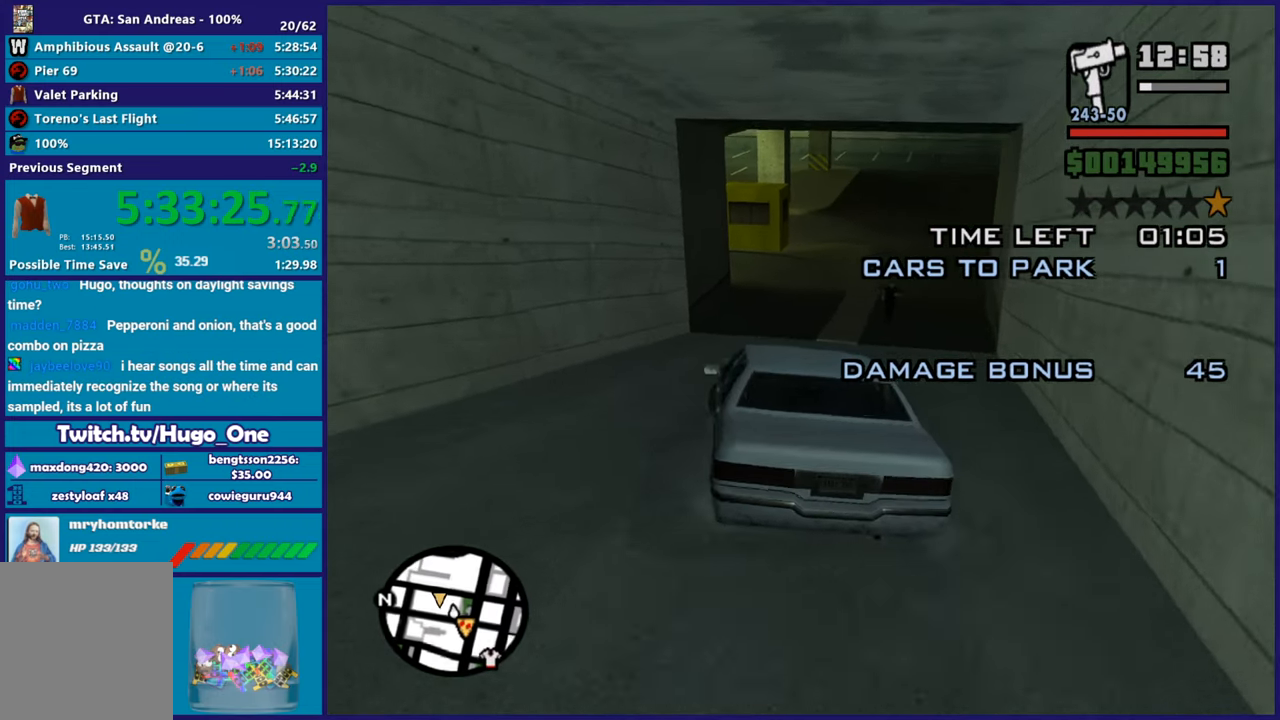
{"buttons": ["R2", "L3"], "left_stick": "right", "right_stick": "center", "button_events": [[166, "L3", "up"], [216, "L3", "down"], [216, "R2", "down"]]}
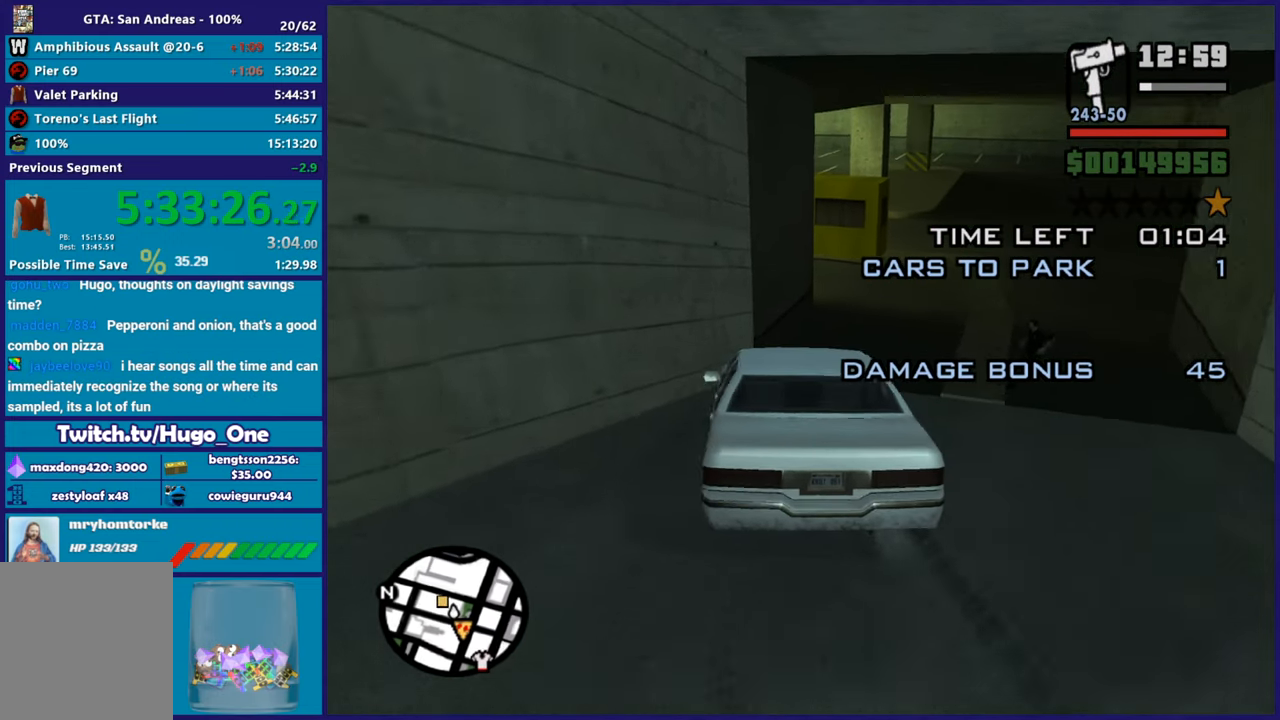
{"buttons": ["R2", "L3"], "left_stick": "down-right", "right_stick": "down-left", "button_events": [[217, "L3", "up"], [317, "L3", "down"]]}
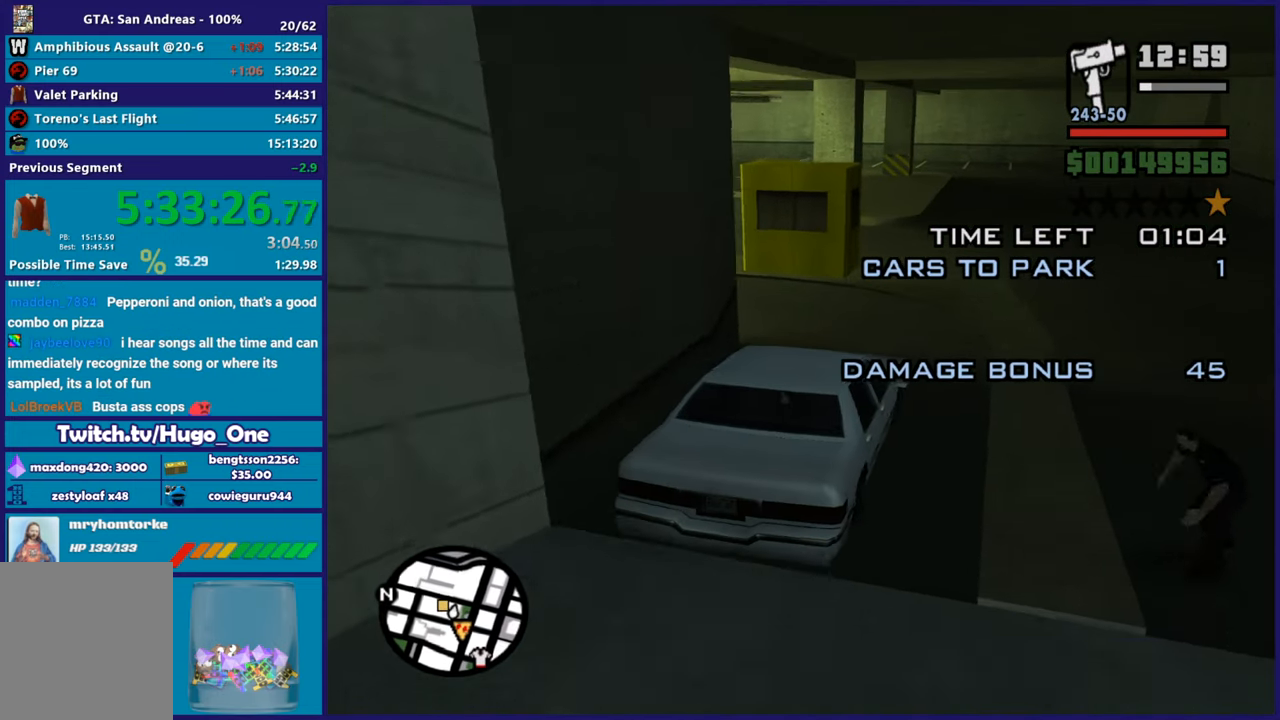
{"buttons": [], "left_stick": "left", "right_stick": "down-left", "button_events": [[116, "L3", "up"], [383, "R2", "up"]]}
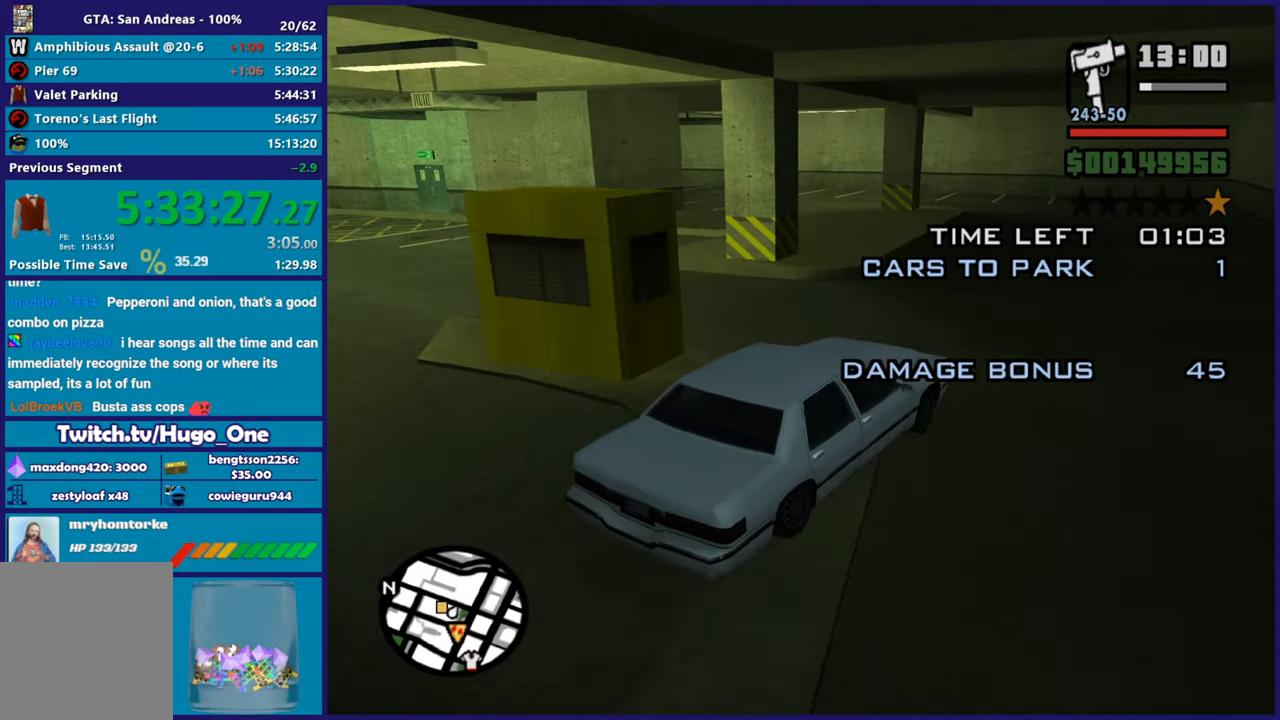
{"buttons": [], "left_stick": "right", "right_stick": "left", "button_events": []}
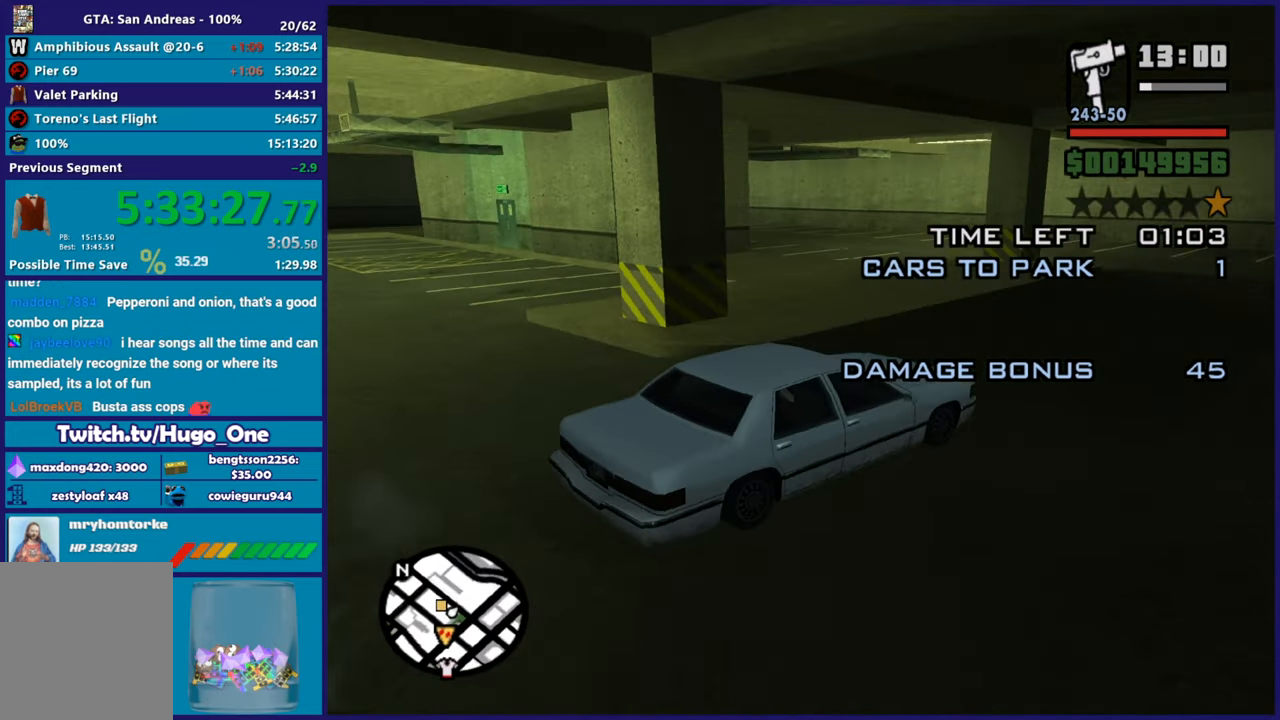
{"buttons": ["R2"], "left_stick": "left", "right_stick": "left", "button_events": [[66, "R2", "down"]]}
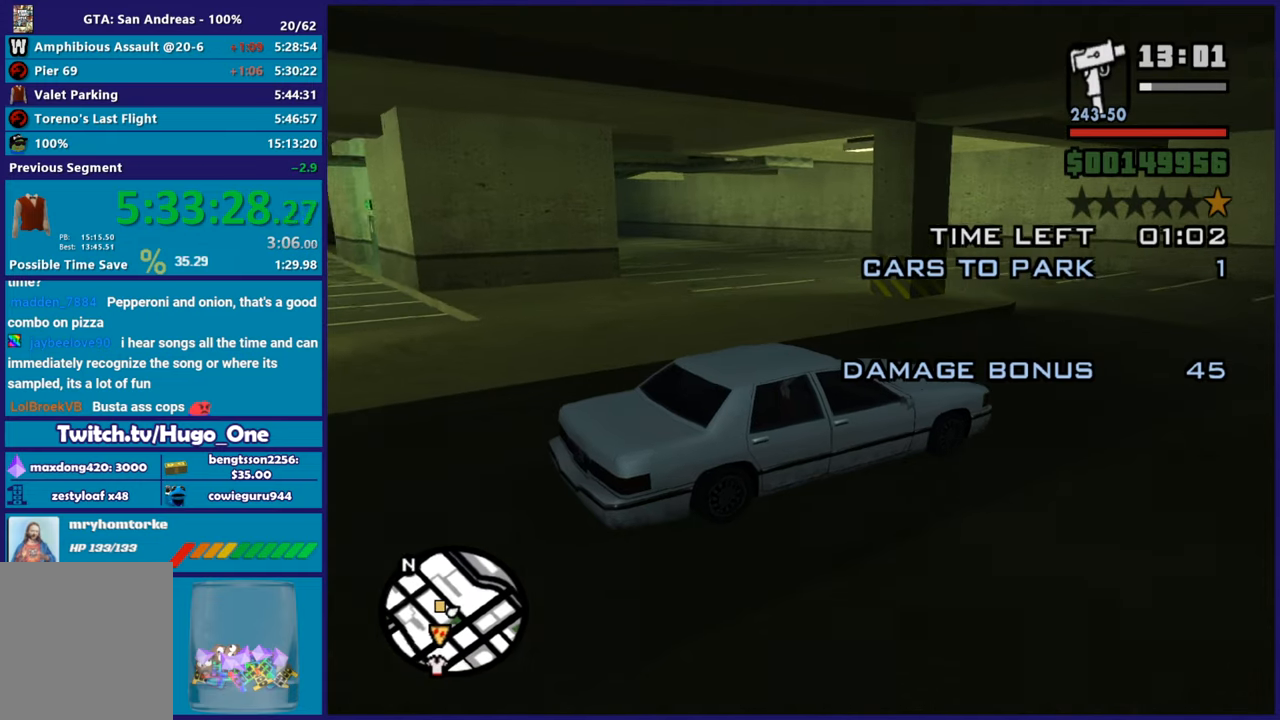
{"buttons": [], "left_stick": "left", "right_stick": "down-left", "button_events": [[50, "R2", "up"]]}
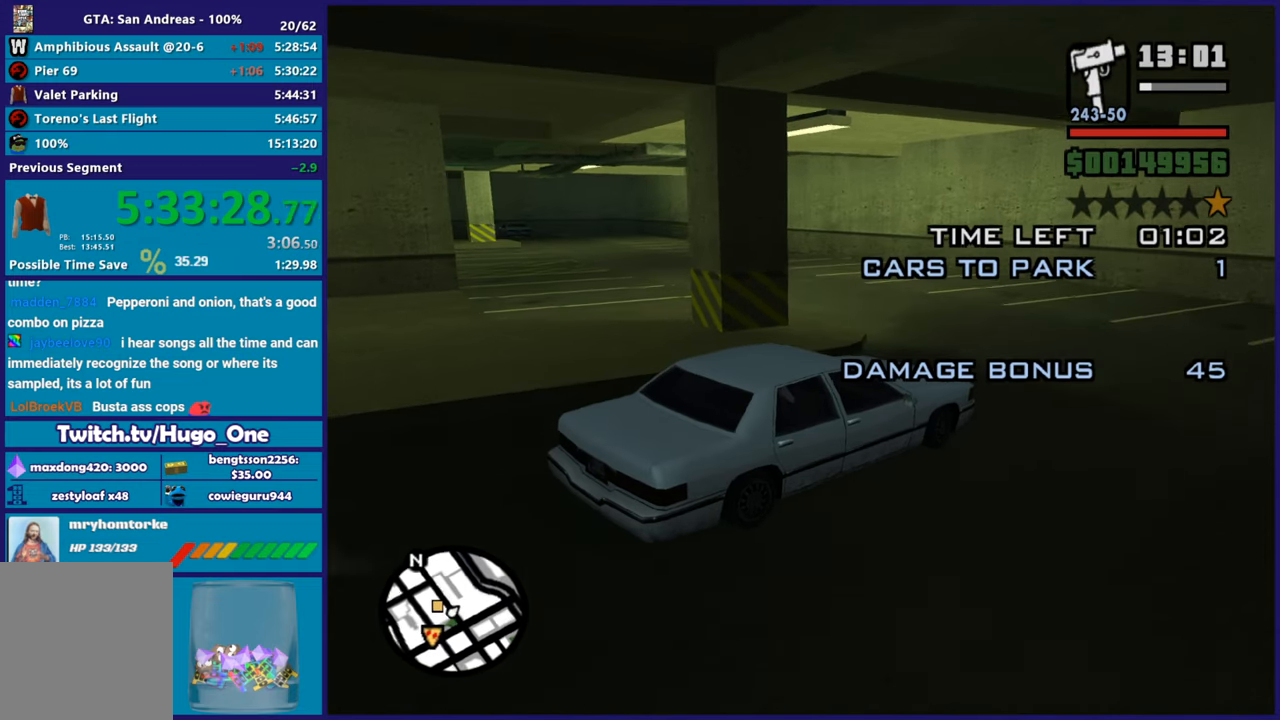
{"buttons": ["R2"], "left_stick": "left", "right_stick": "left", "button_events": [[100, "R2", "down"]]}
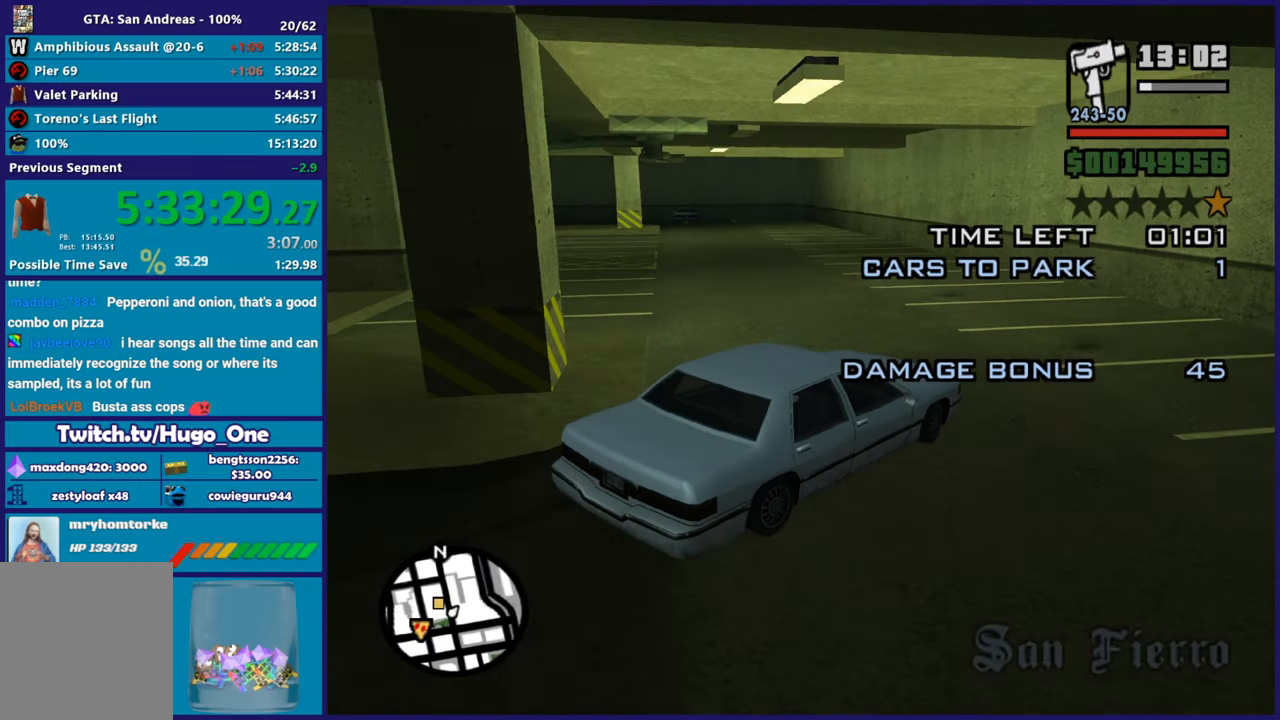
{"buttons": ["R2"], "left_stick": "left", "right_stick": "down-left", "button_events": []}
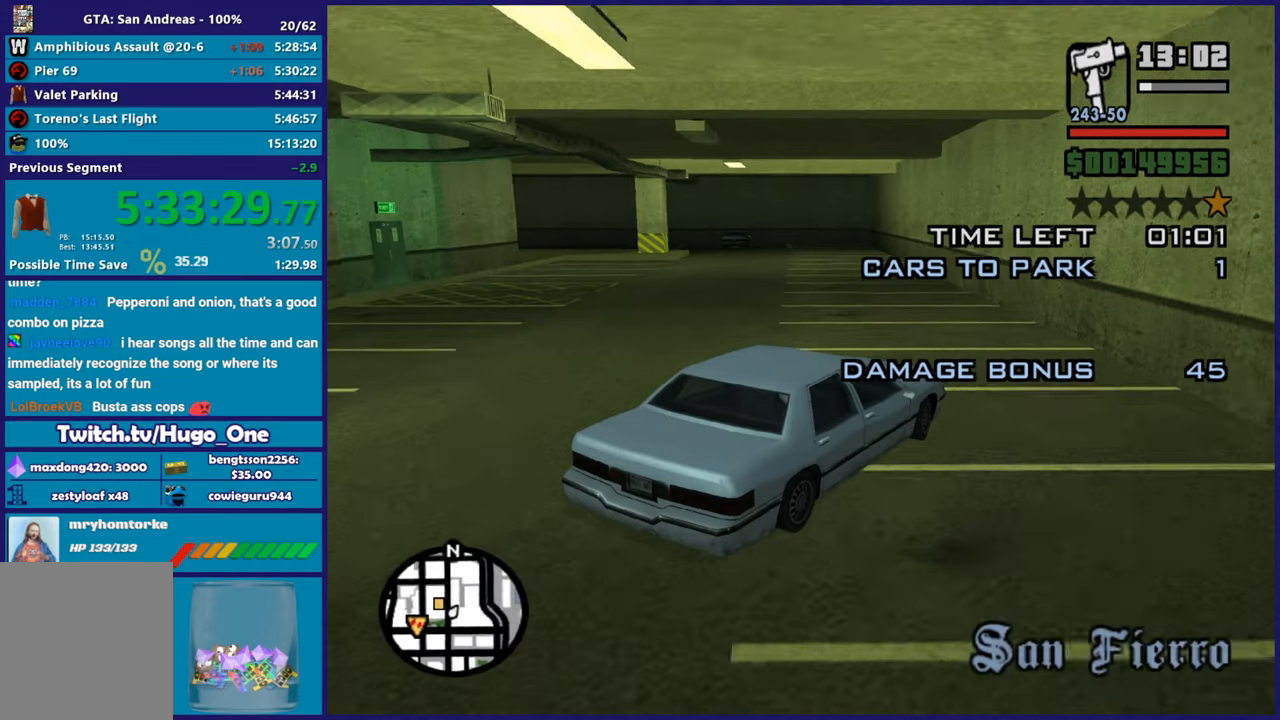
{"buttons": ["R2"], "left_stick": "left", "right_stick": "down-left", "button_events": []}
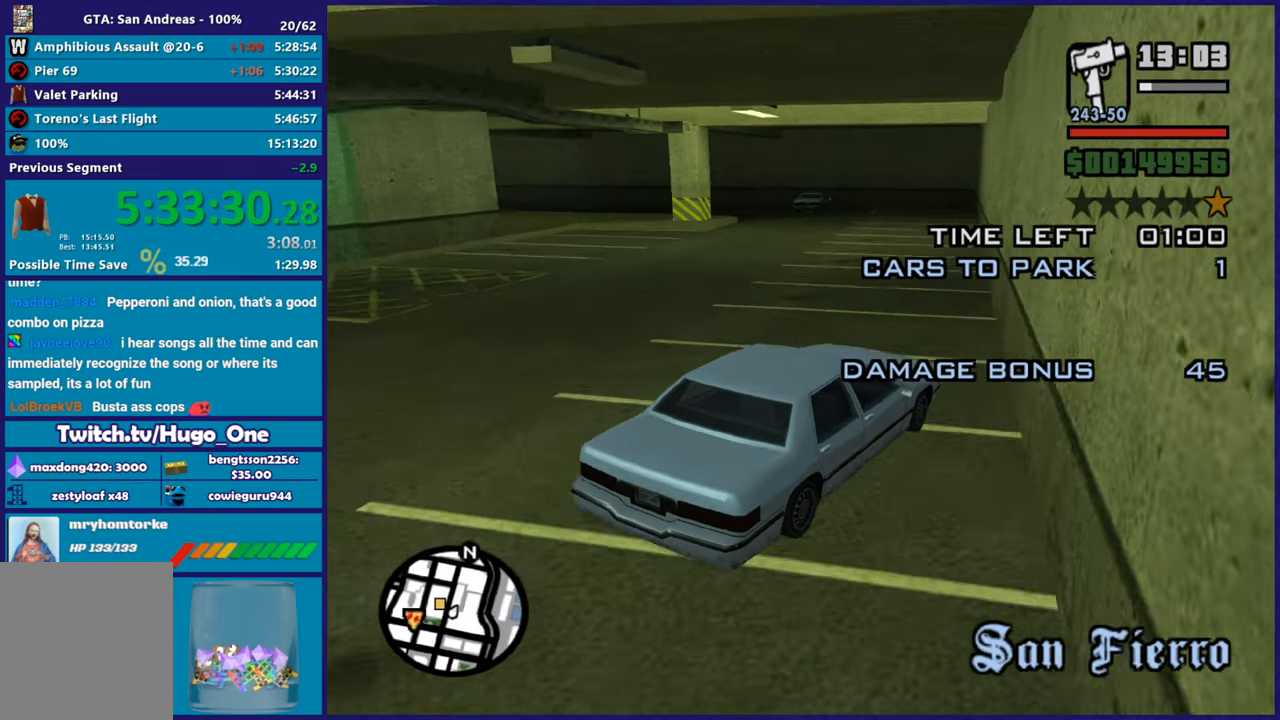
{"buttons": ["R2"], "left_stick": "center", "right_stick": "down-left", "button_events": []}
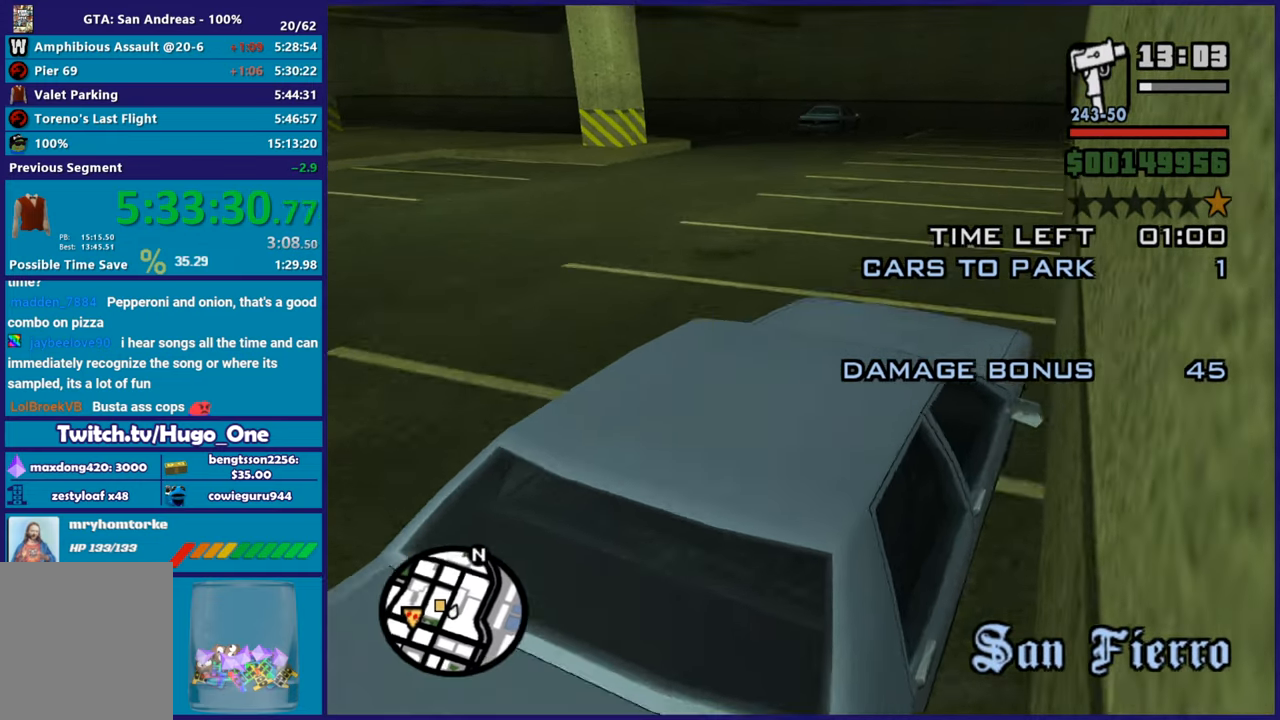
{"buttons": [], "left_stick": "left", "right_stick": "center", "button_events": [[333, "R2", "up"]]}
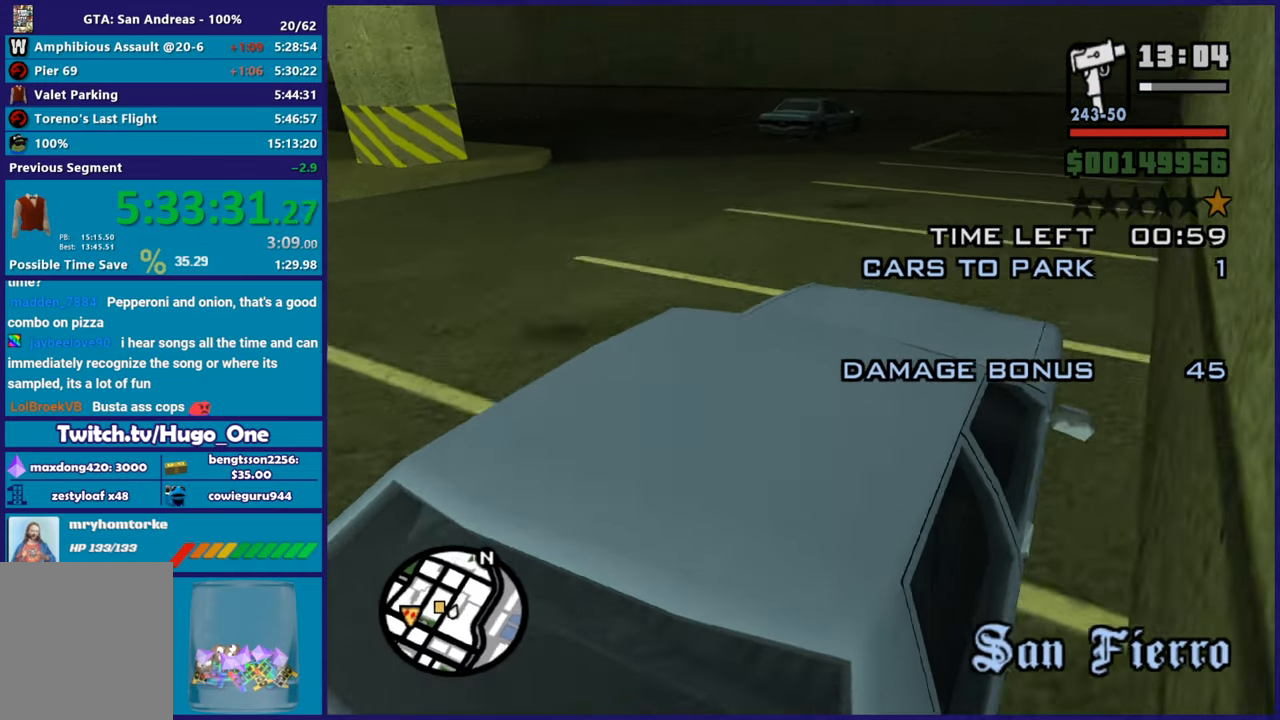
{"buttons": ["A"], "left_stick": "left", "right_stick": "center", "button_events": [[67, "L2", "down"], [100, "A", "down"], [300, "L2", "up"]]}
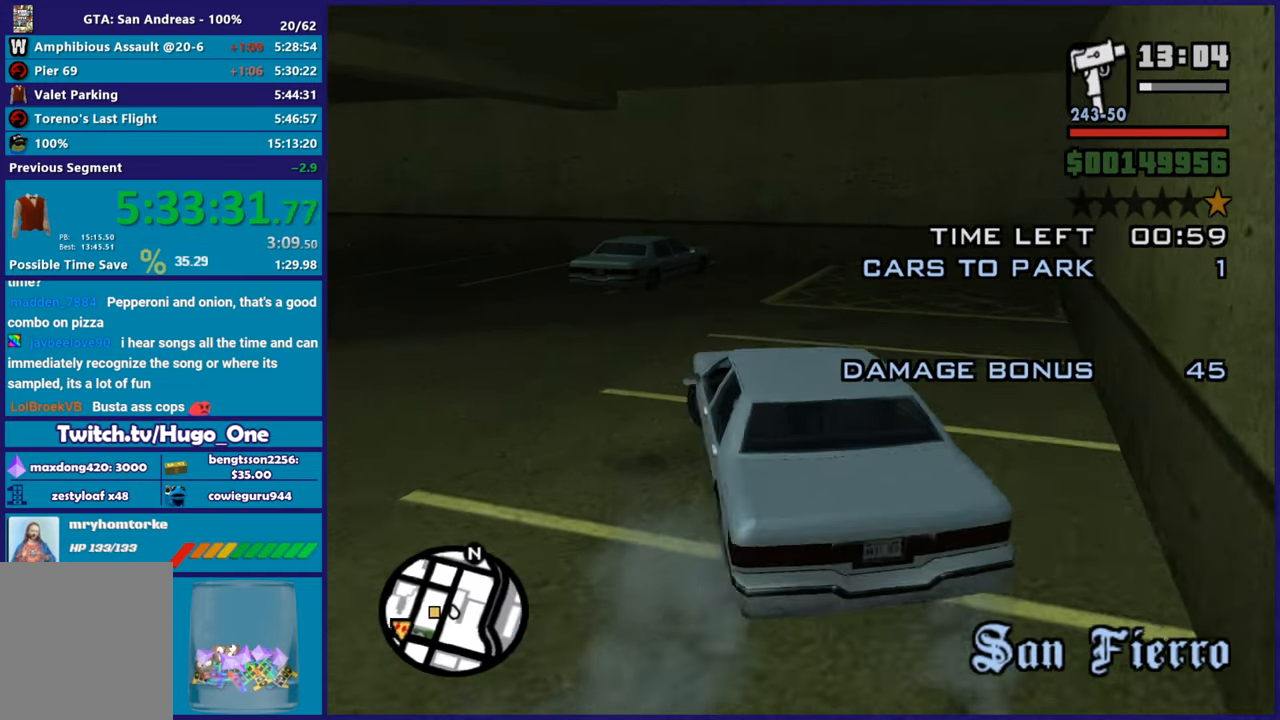
{"buttons": [], "left_stick": "down-left", "right_stick": "down-left", "button_events": [[200, "A", "up"]]}
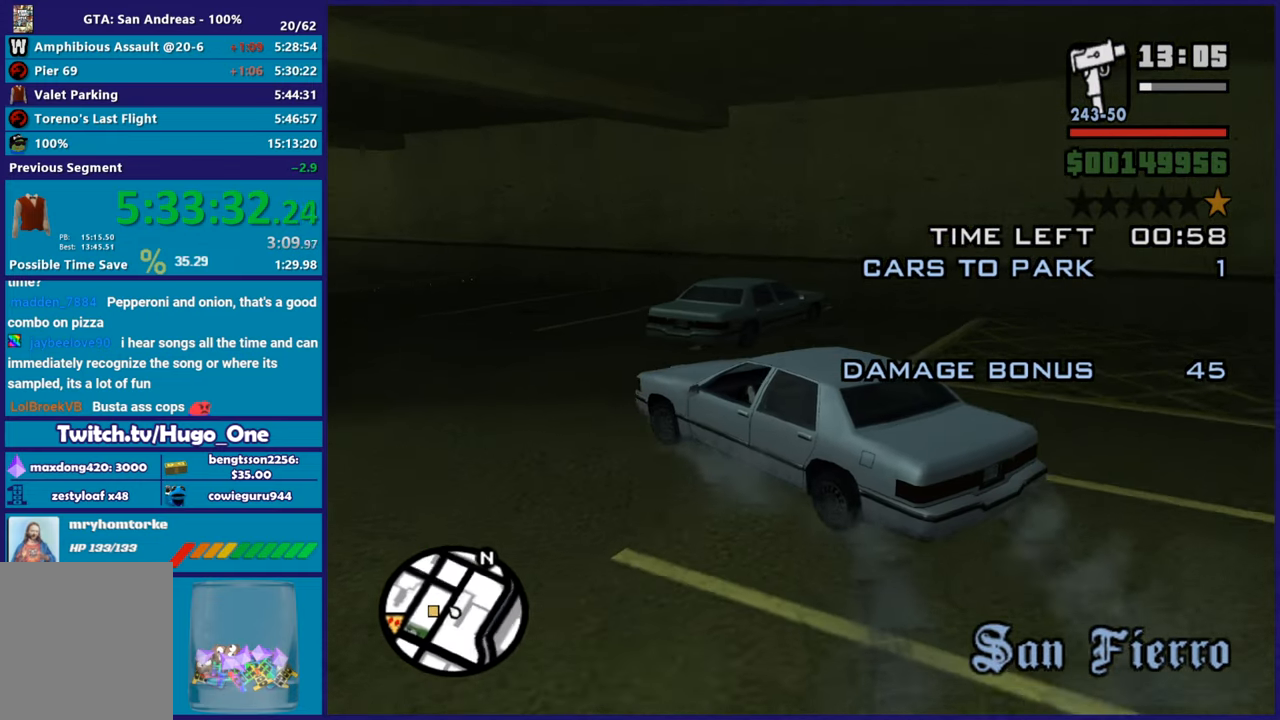
{"buttons": ["R2"], "left_stick": "left", "right_stick": "down-left", "button_events": [[184, "R2", "down"]]}